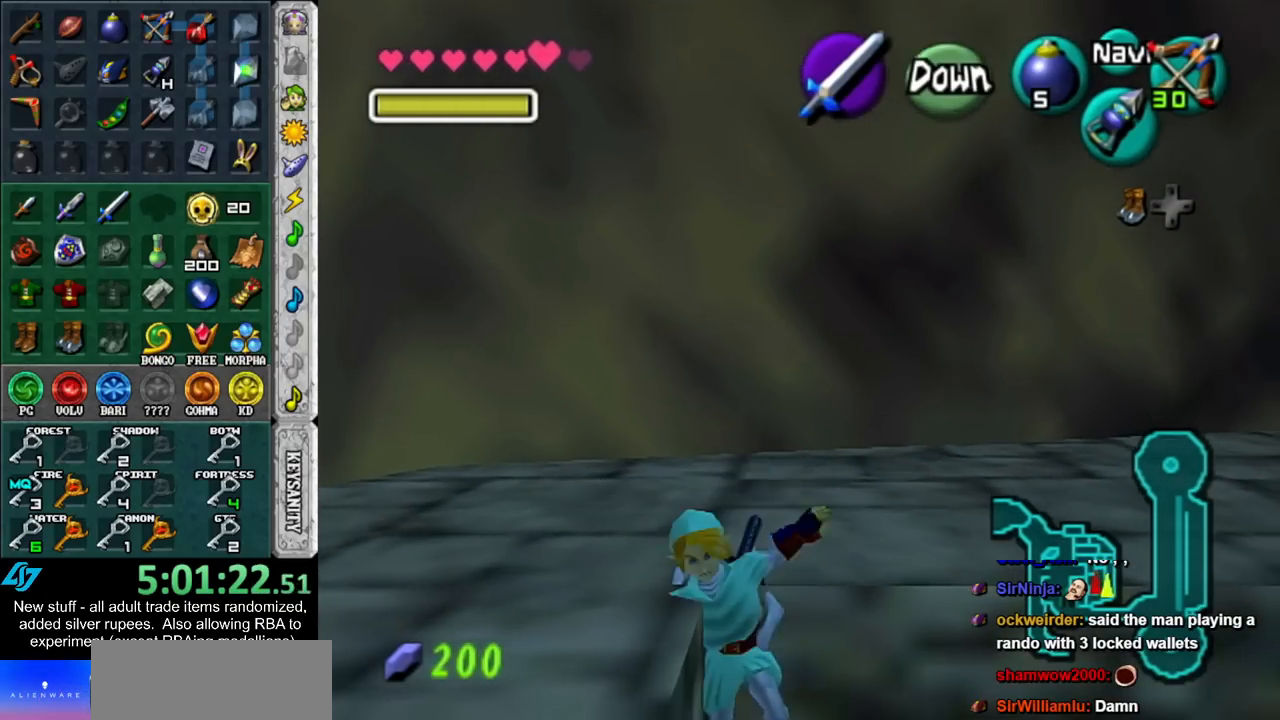
Gameplay with a controller (Nintendo layout); each line is a JSON object with the inputs held at the frame after it. "events" lists button and stick changes between this image and that frame as [ms after this image, input, new state], when the widget could be followed in between. Not read: L3 R3.
{"buttons": ["L1"], "left_stick": "up", "right_stick": "center", "events": [[200, "left_stick", "up"], [400, "L1", "up"], [483, "L1", "down"]]}
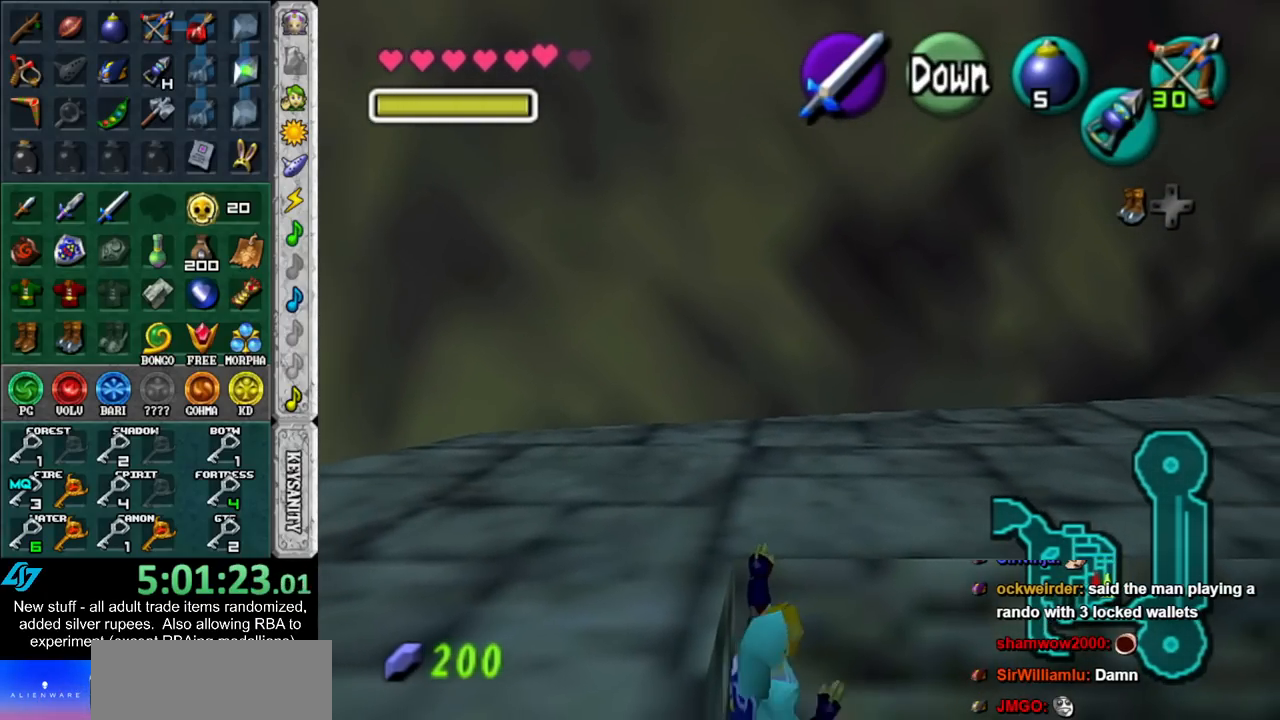
{"buttons": ["L1"], "left_stick": "up", "right_stick": "center", "events": []}
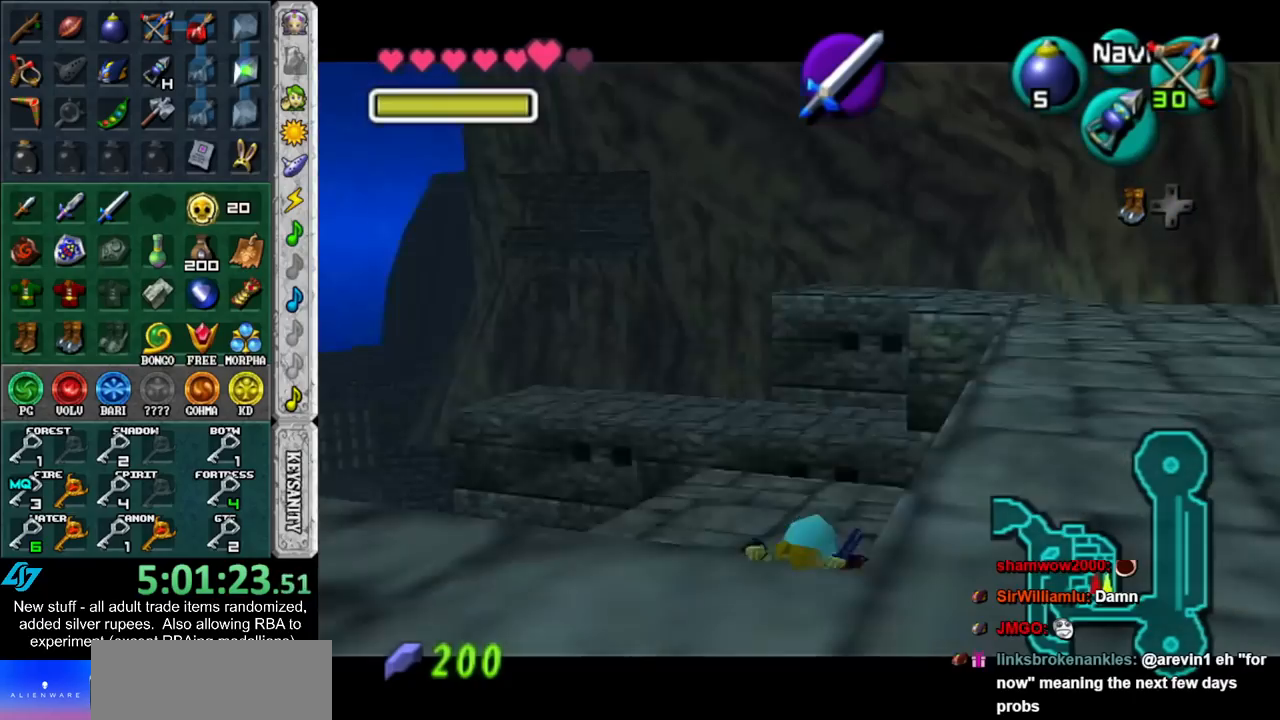
{"buttons": ["L1"], "left_stick": "down-right", "right_stick": "center", "events": [[83, "left_stick", "center"], [233, "left_stick", "down-right"]]}
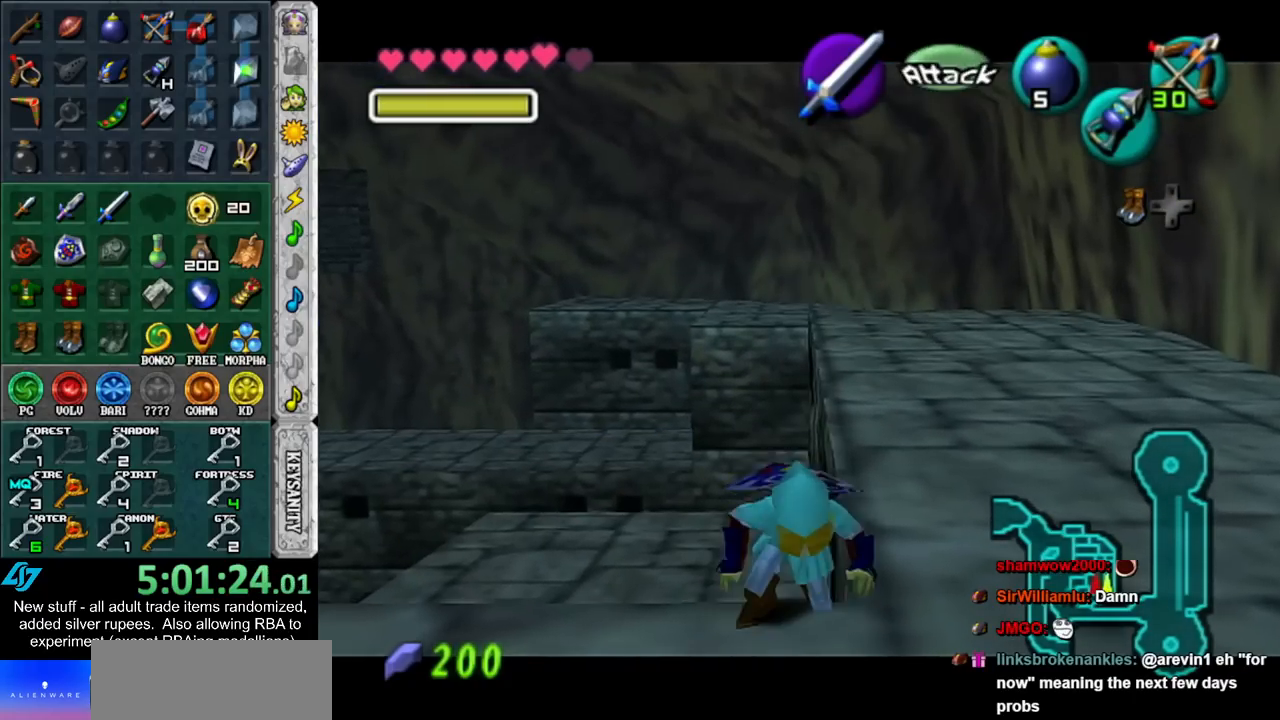
{"buttons": ["L1"], "left_stick": "down-right", "right_stick": "center", "events": []}
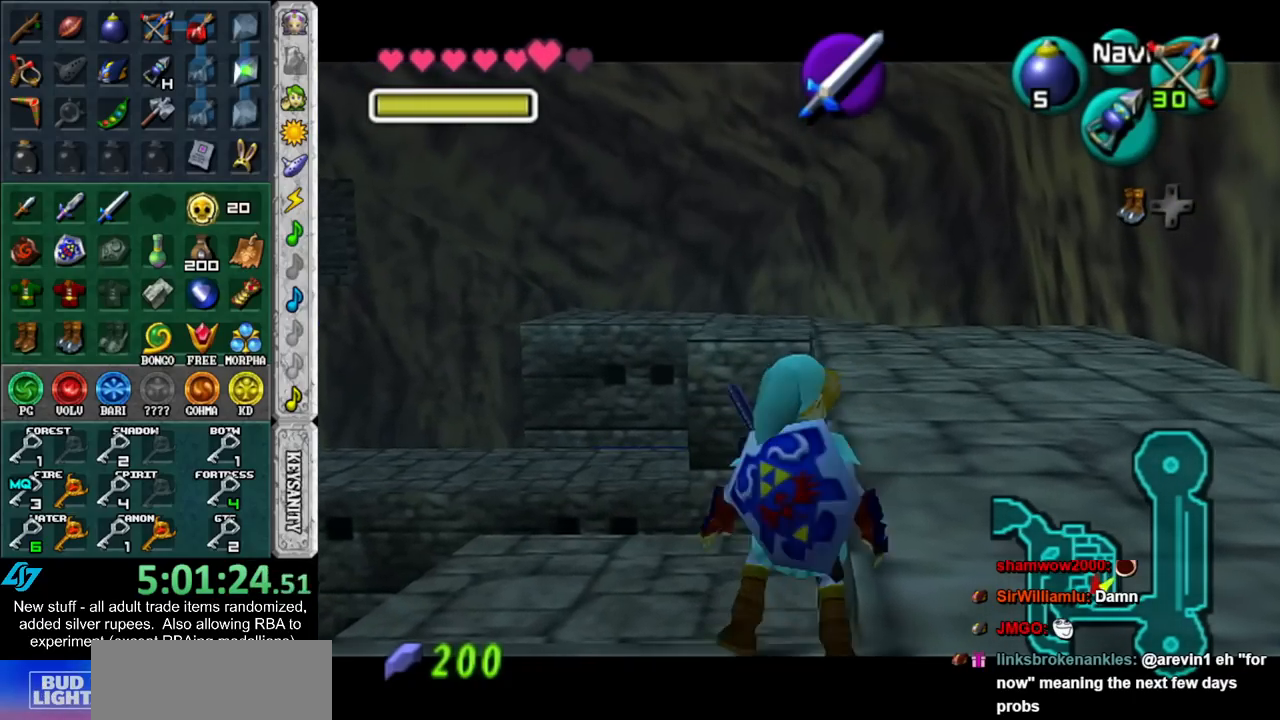
{"buttons": ["L1"], "left_stick": "up", "right_stick": "center", "events": [[17, "left_stick", "up-right"], [150, "left_stick", "up"]]}
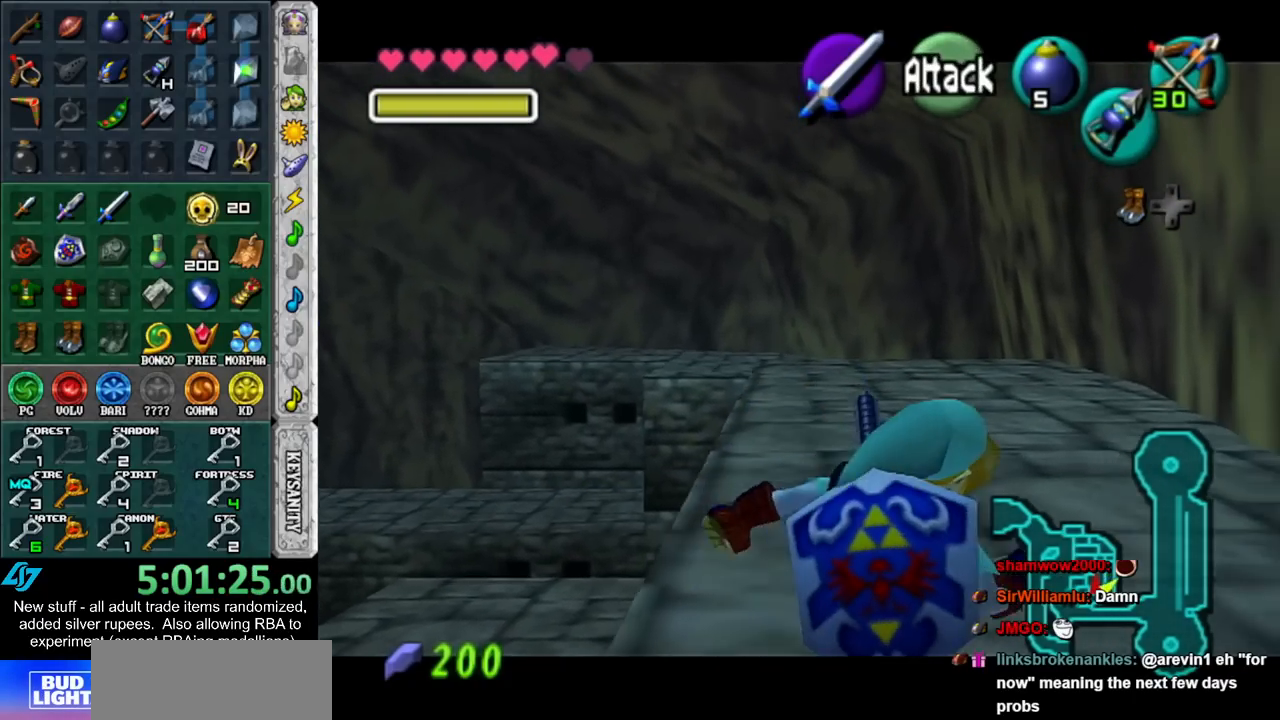
{"buttons": [], "left_stick": "up", "right_stick": "center", "events": [[417, "L1", "up"]]}
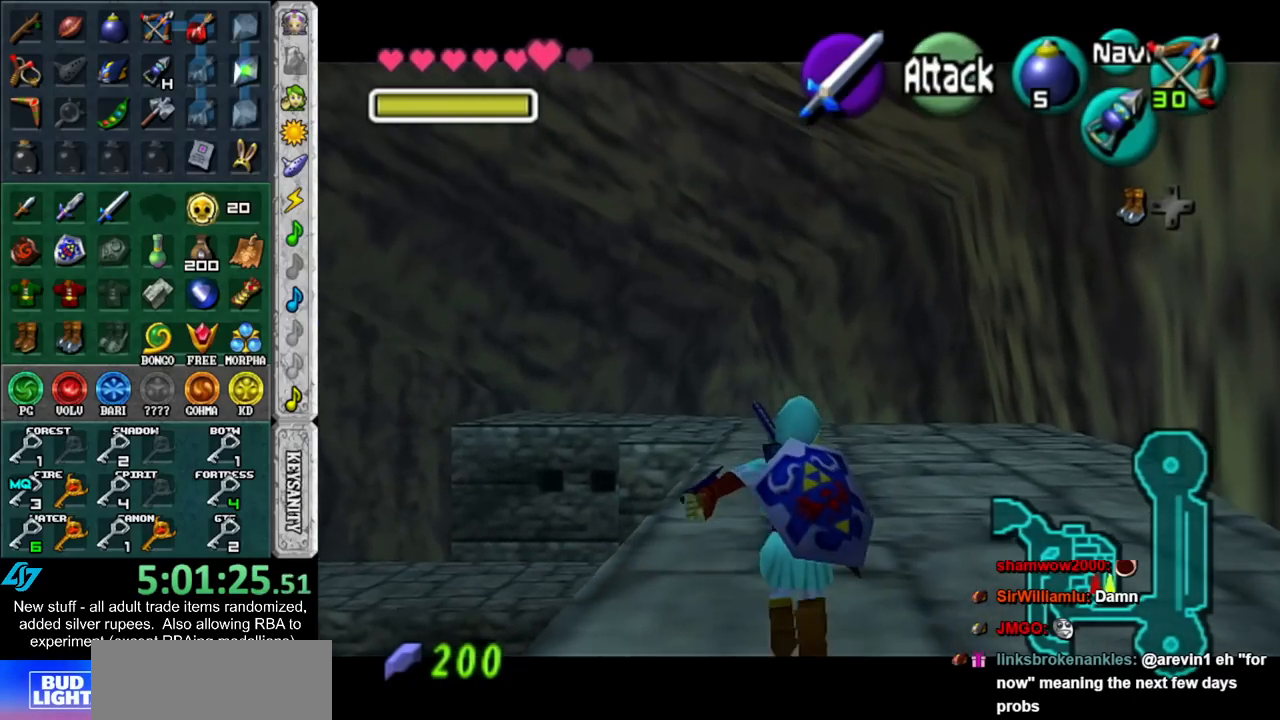
{"buttons": [], "left_stick": "up", "right_stick": "center", "events": [[300, "Y", "down"], [450, "Y", "up"]]}
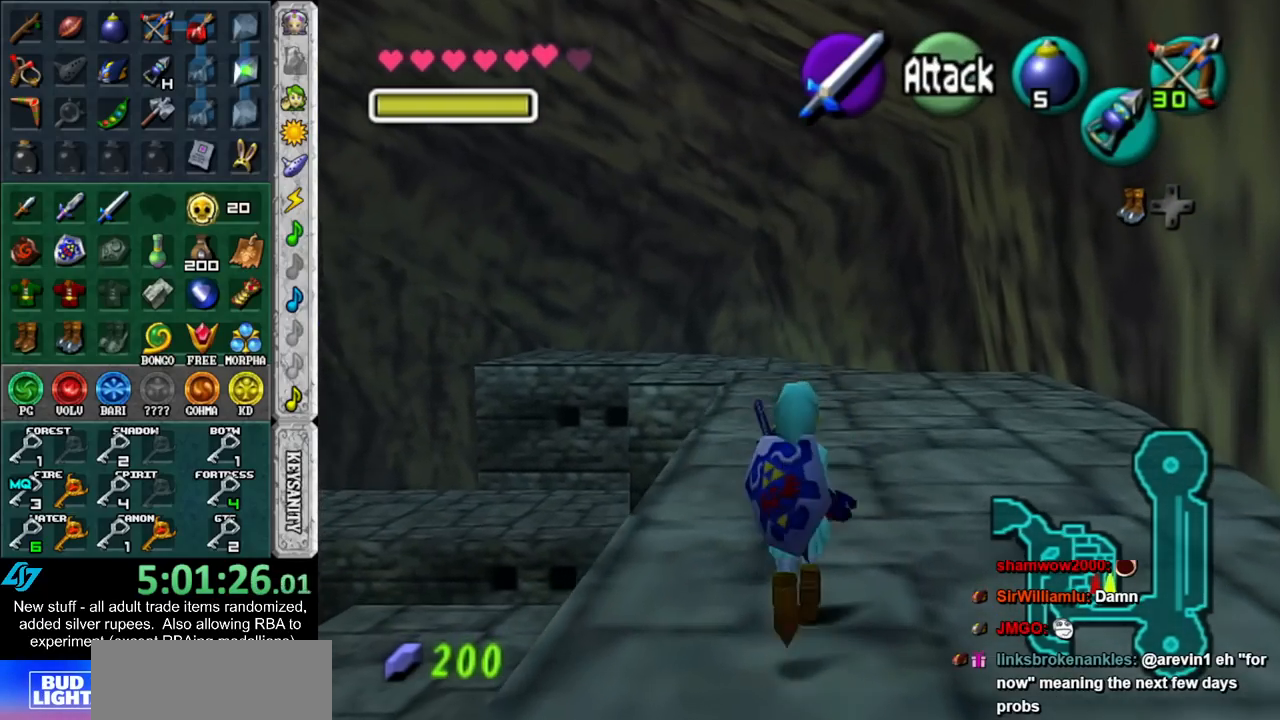
{"buttons": [], "left_stick": "up", "right_stick": "center", "events": []}
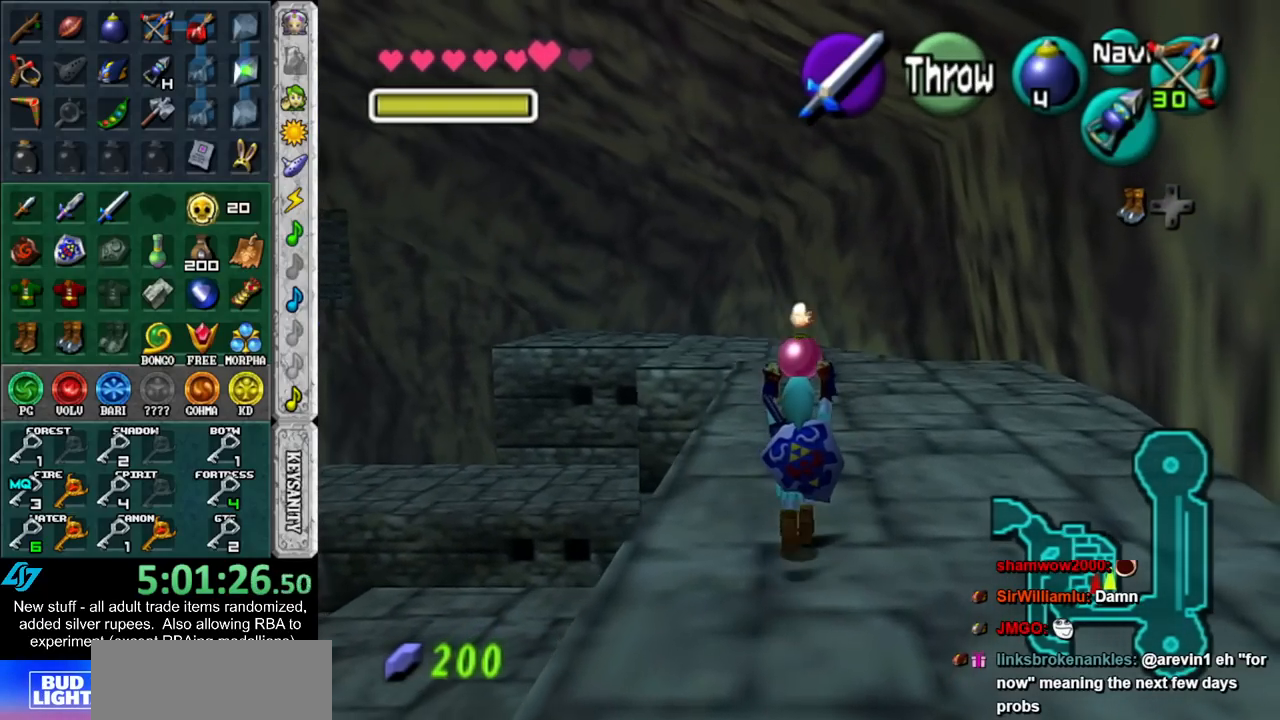
{"buttons": [], "left_stick": "up", "right_stick": "center", "events": []}
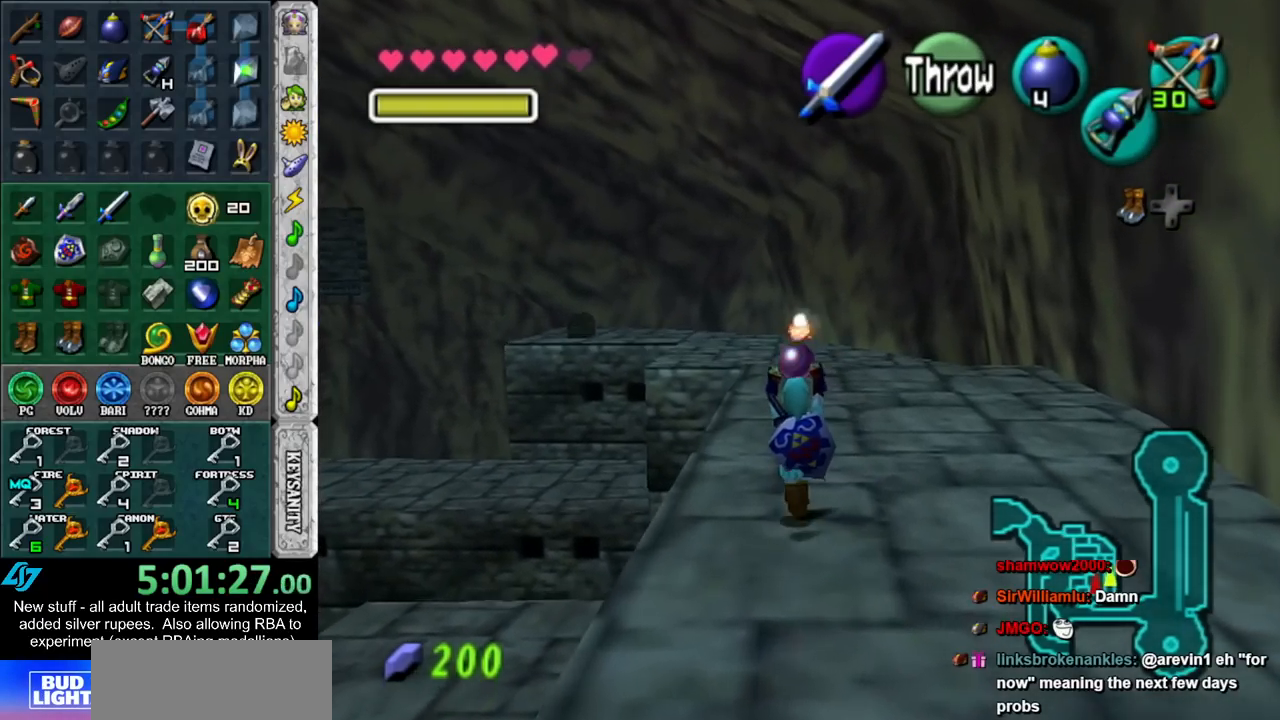
{"buttons": [], "left_stick": "up", "right_stick": "center", "events": []}
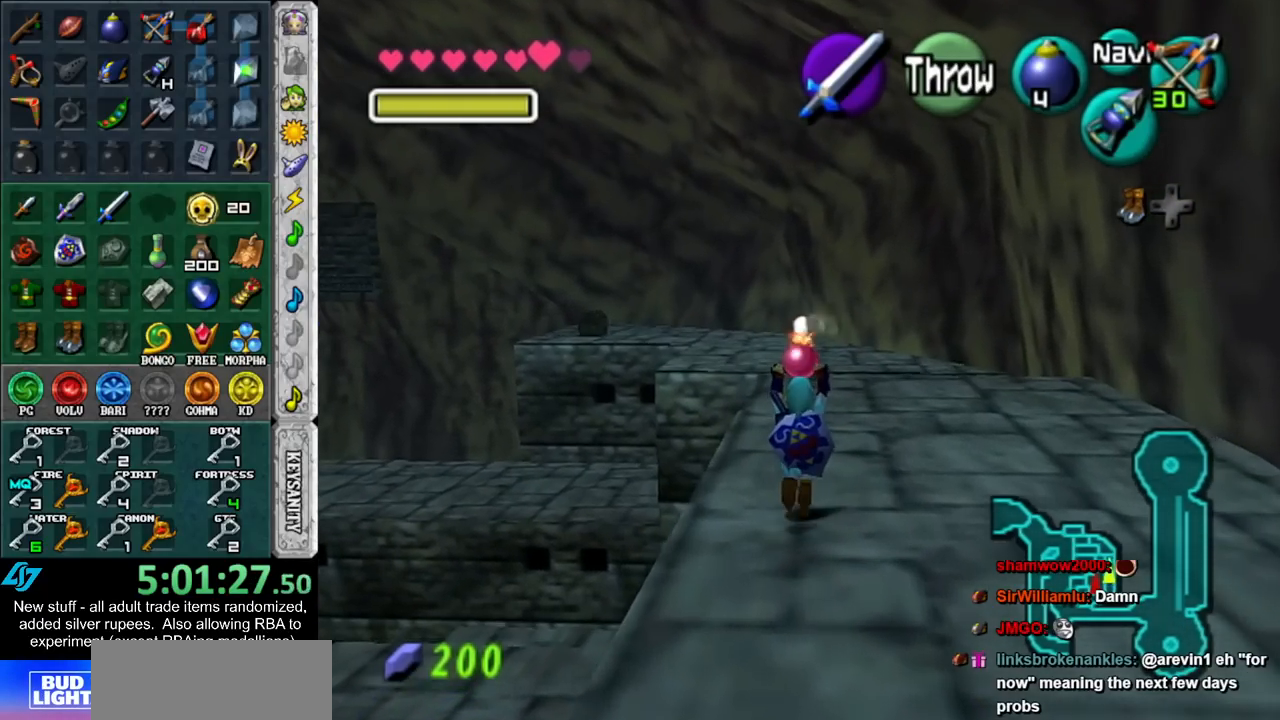
{"buttons": ["L1"], "left_stick": "down", "right_stick": "center", "events": [[200, "left_stick", "center"], [267, "left_stick", "down"], [400, "L1", "down"]]}
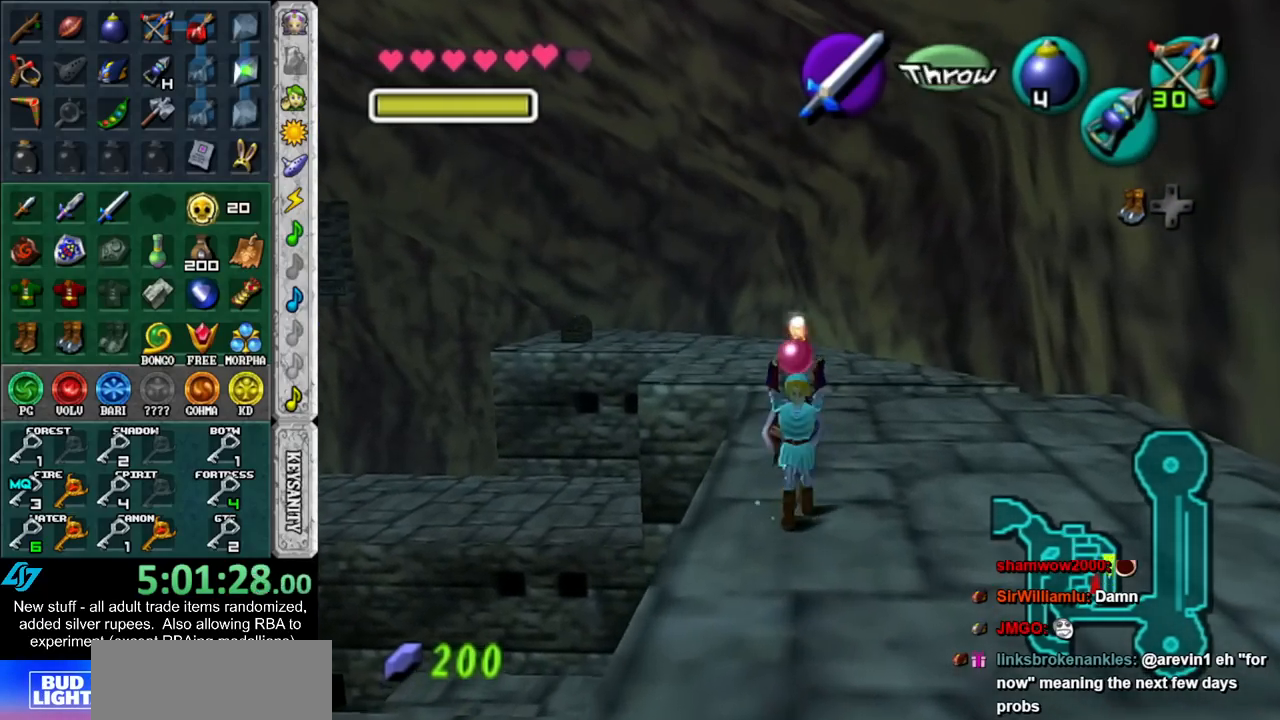
{"buttons": ["L1"], "left_stick": "down", "right_stick": "center", "events": []}
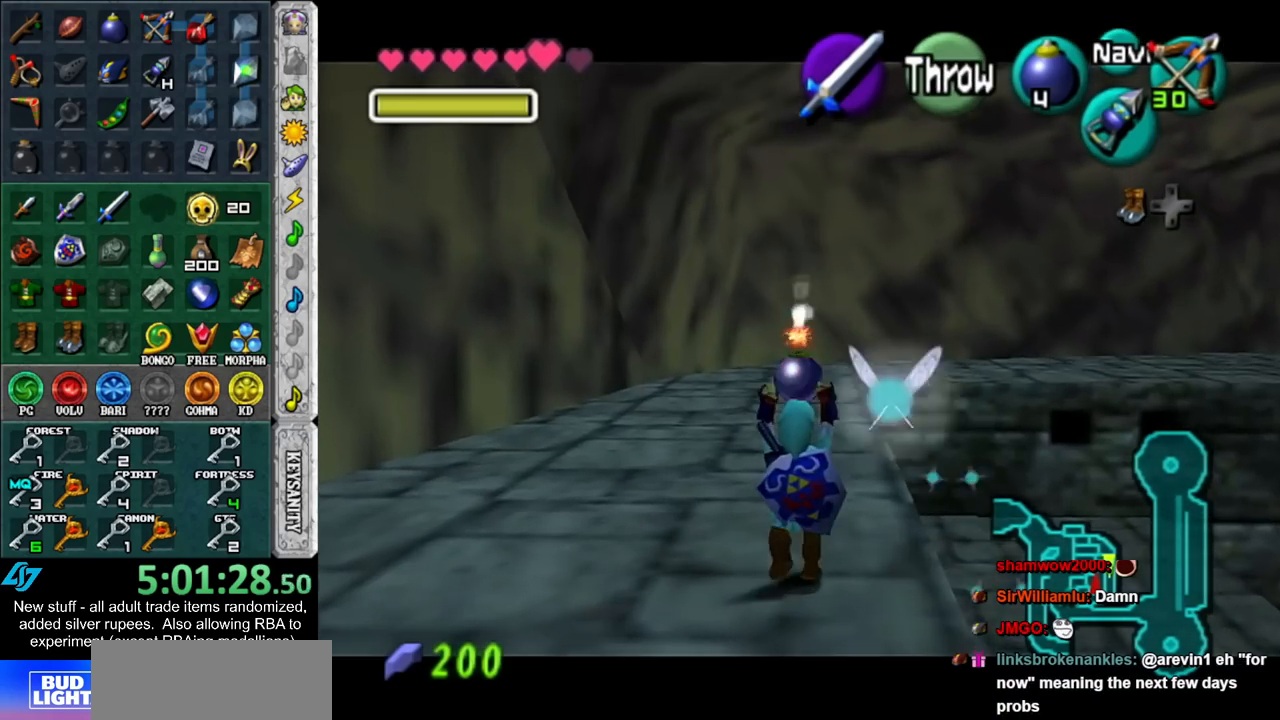
{"buttons": ["L1", "R1"], "left_stick": "center", "right_stick": "center", "events": [[300, "R1", "down"], [450, "left_stick", "center"]]}
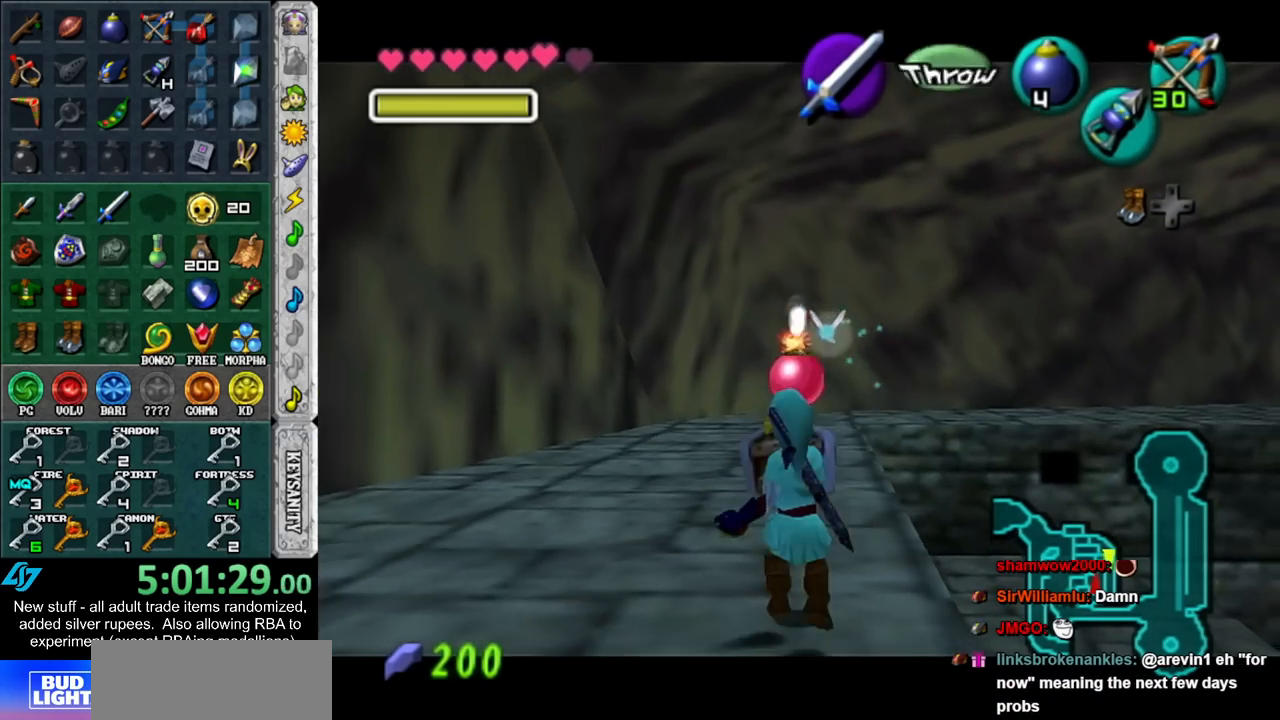
{"buttons": ["L1", "R1"], "left_stick": "down", "right_stick": "center", "events": [[200, "A", "down"], [333, "A", "up"], [400, "left_stick", "down"]]}
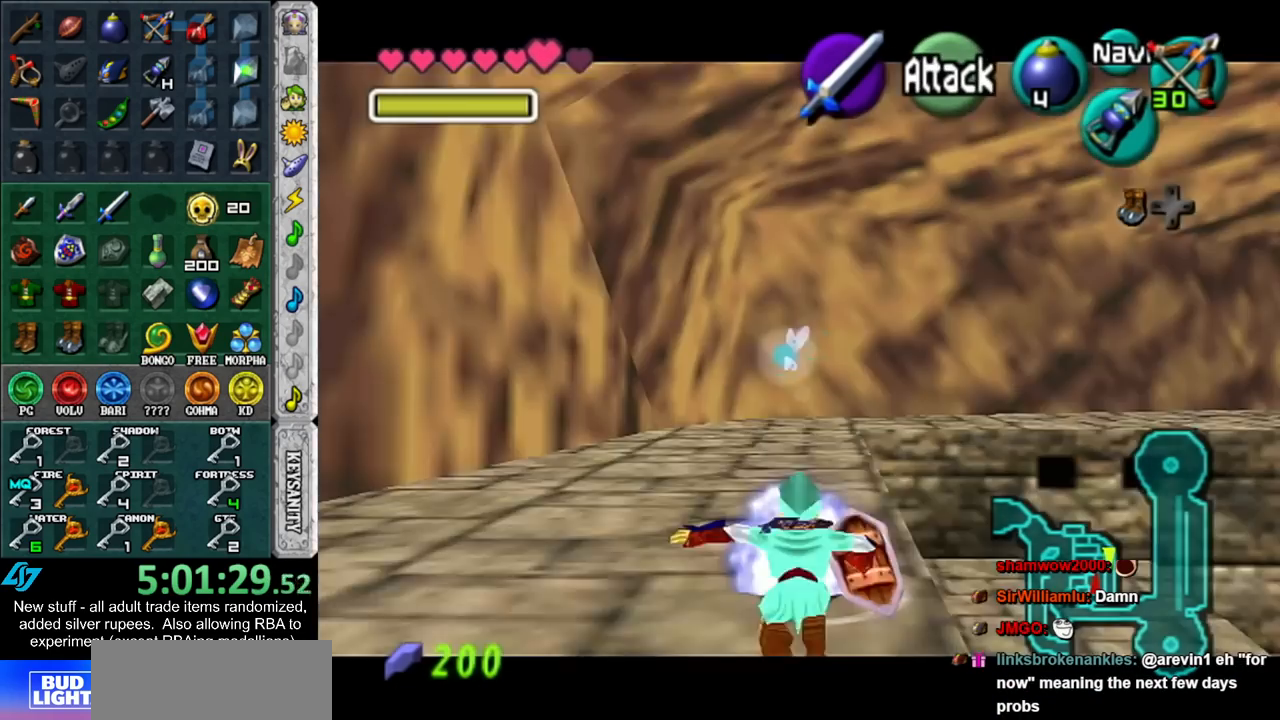
{"buttons": ["L1"], "left_stick": "down", "right_stick": "center", "events": [[200, "A", "down"], [483, "A", "up"], [483, "R1", "up"]]}
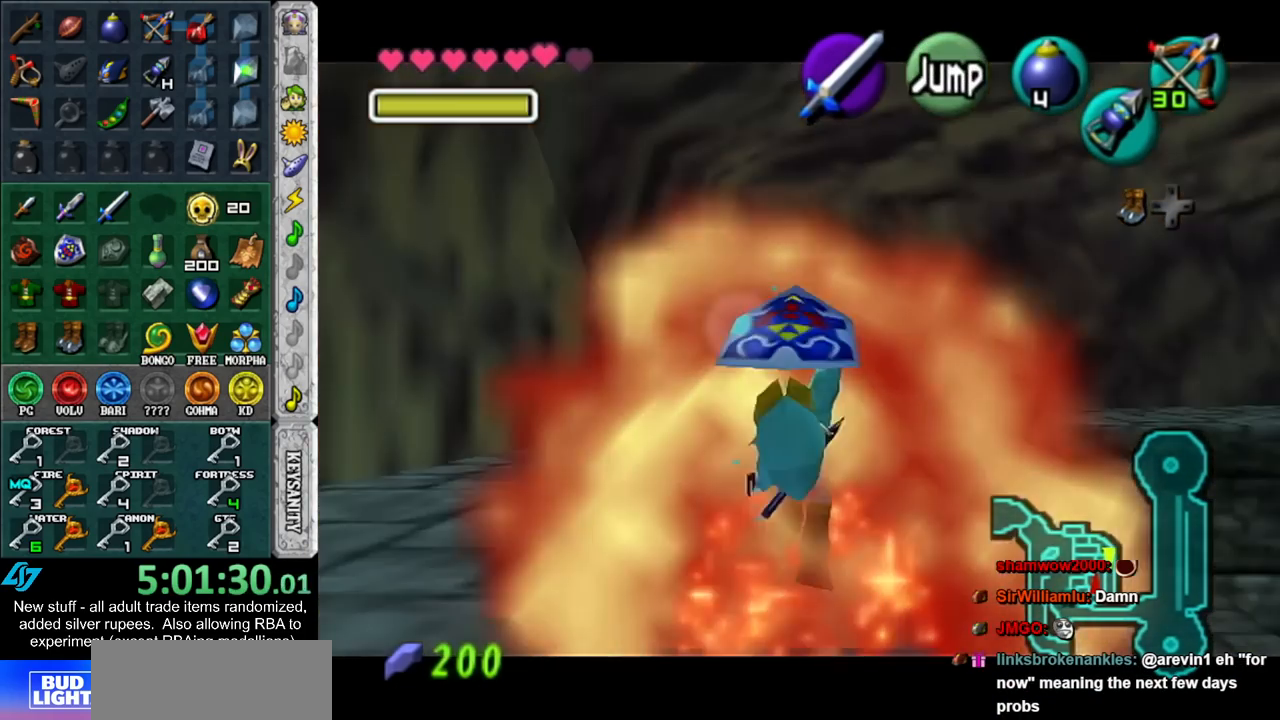
{"buttons": [], "left_stick": "center", "right_stick": "center", "events": [[17, "left_stick", "center"], [267, "L1", "up"]]}
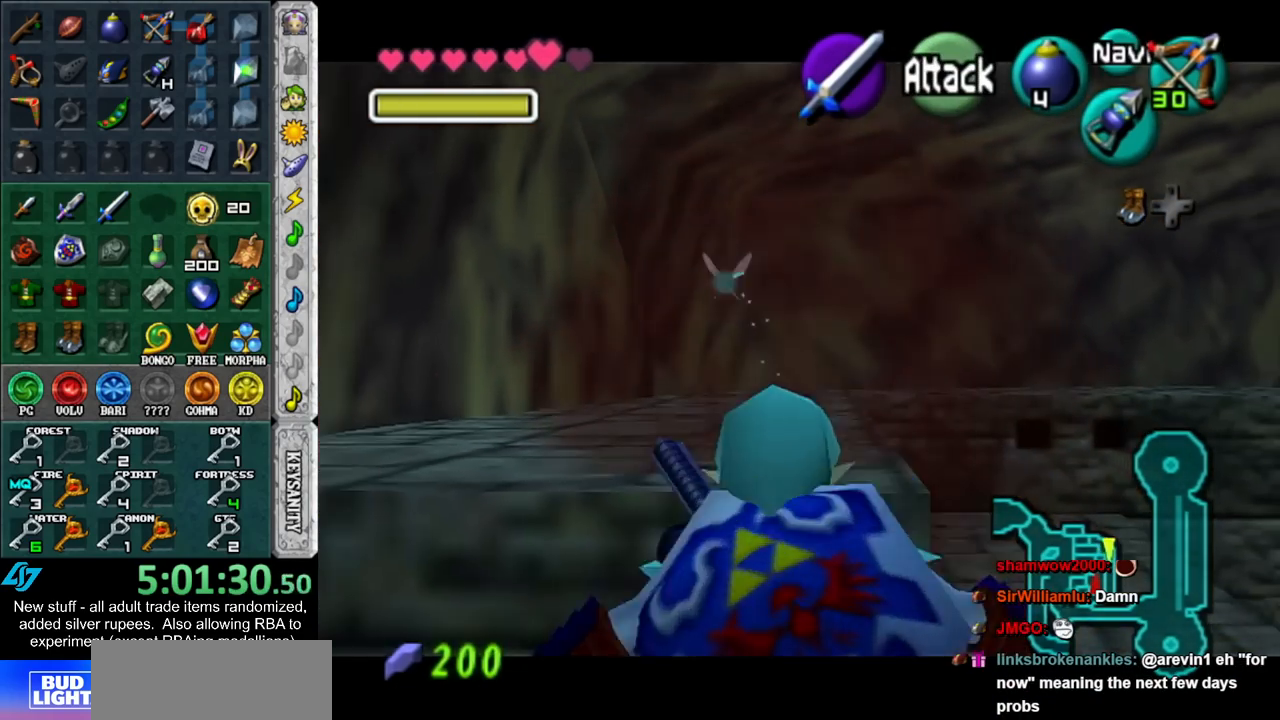
{"buttons": [], "left_stick": "down-right", "right_stick": "center", "events": [[400, "left_stick", "down-right"]]}
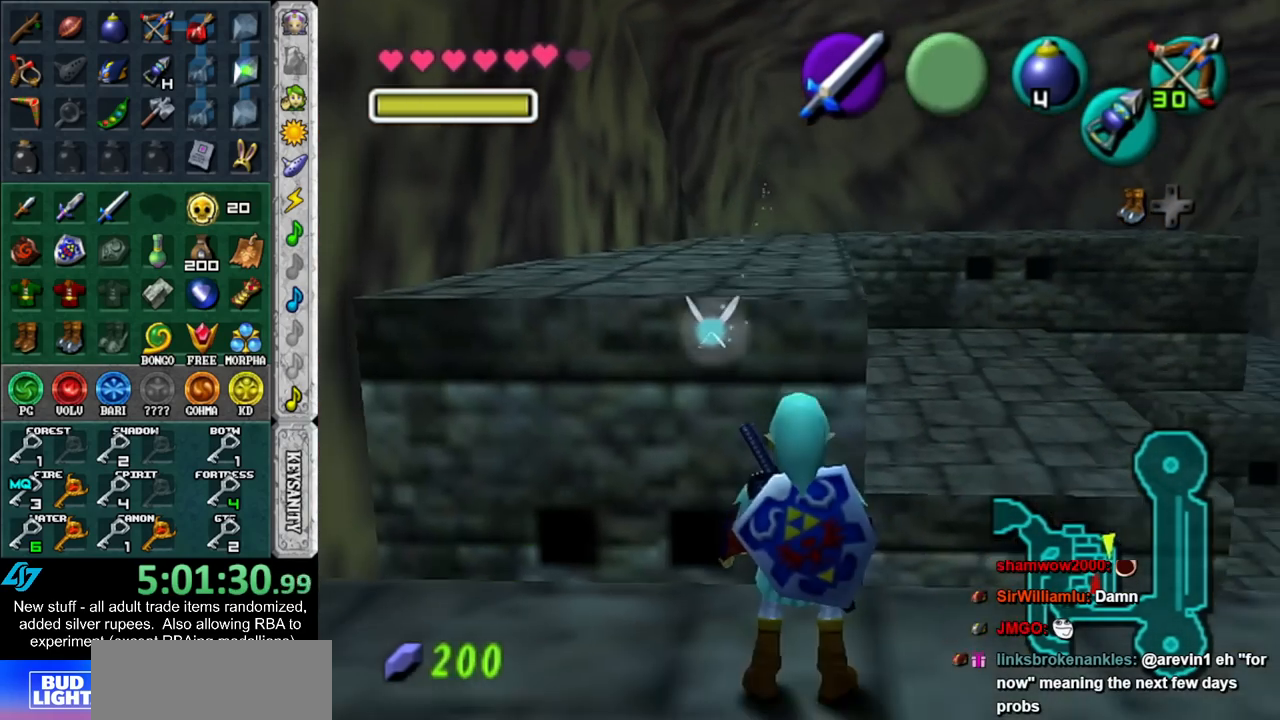
{"buttons": [], "left_stick": "up", "right_stick": "center", "events": [[117, "A", "down"], [200, "L1", "down"], [300, "A", "up"], [300, "left_stick", "up-right"], [400, "left_stick", "up"], [450, "L1", "up"]]}
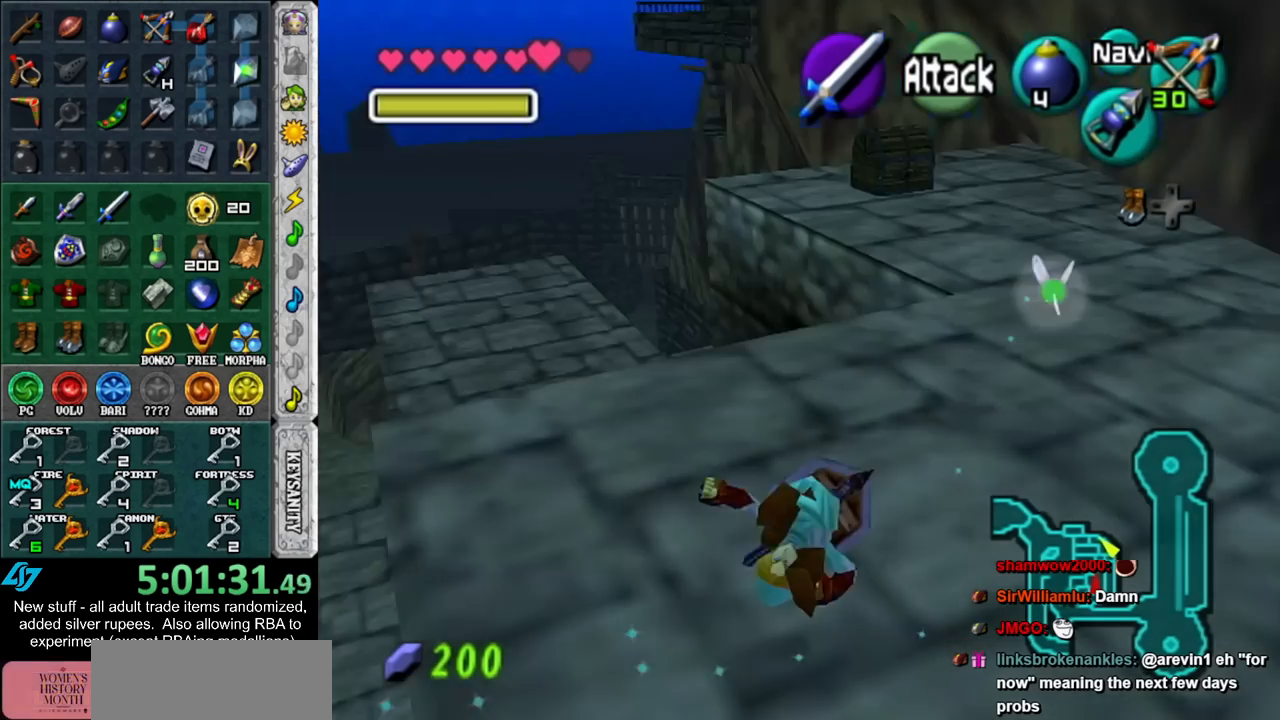
{"buttons": [], "left_stick": "up-right", "right_stick": "center", "events": [[333, "left_stick", "up-right"]]}
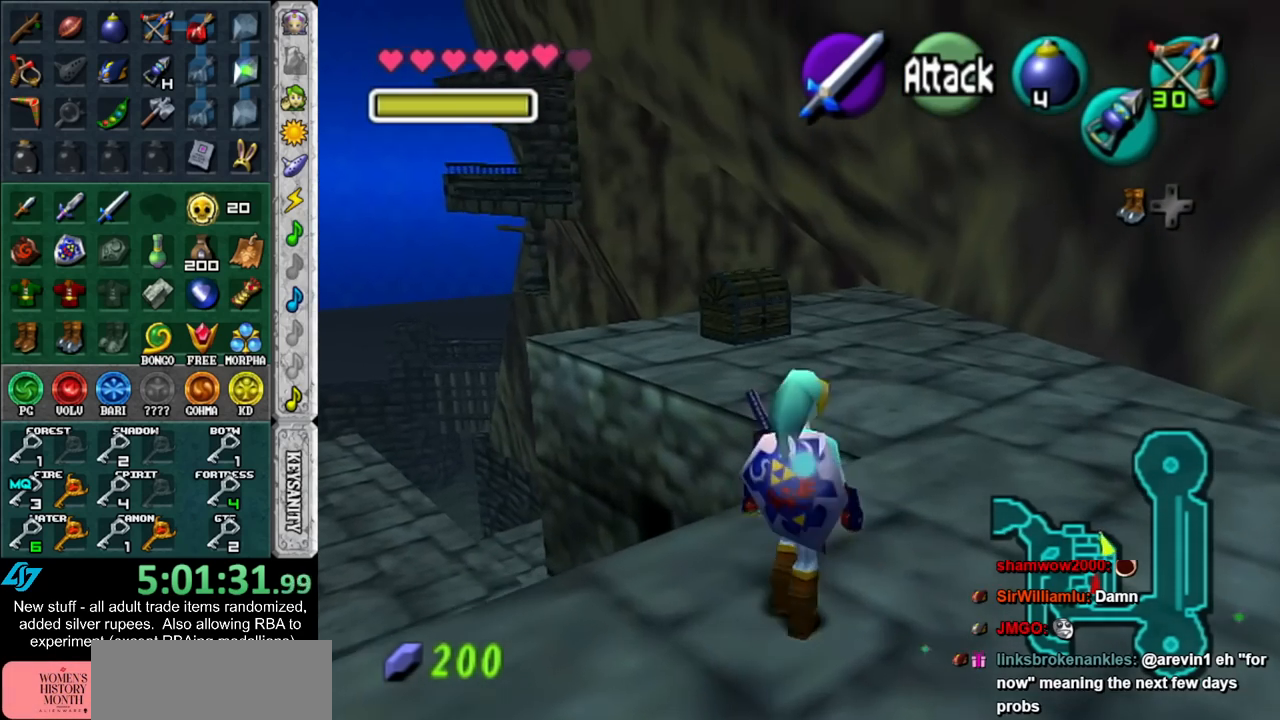
{"buttons": ["A"], "left_stick": "up", "right_stick": "center", "events": [[167, "left_stick", "up"], [433, "A", "down"]]}
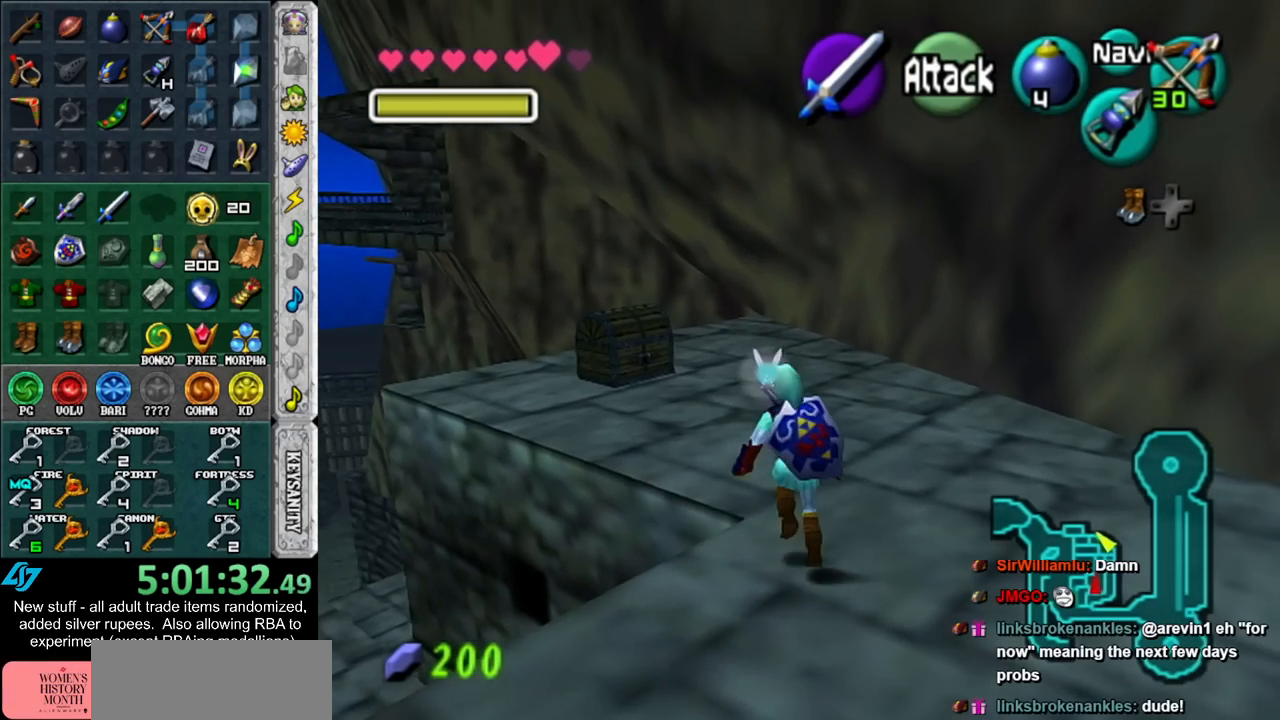
{"buttons": [], "left_stick": "up", "right_stick": "center", "events": [[83, "A", "up"]]}
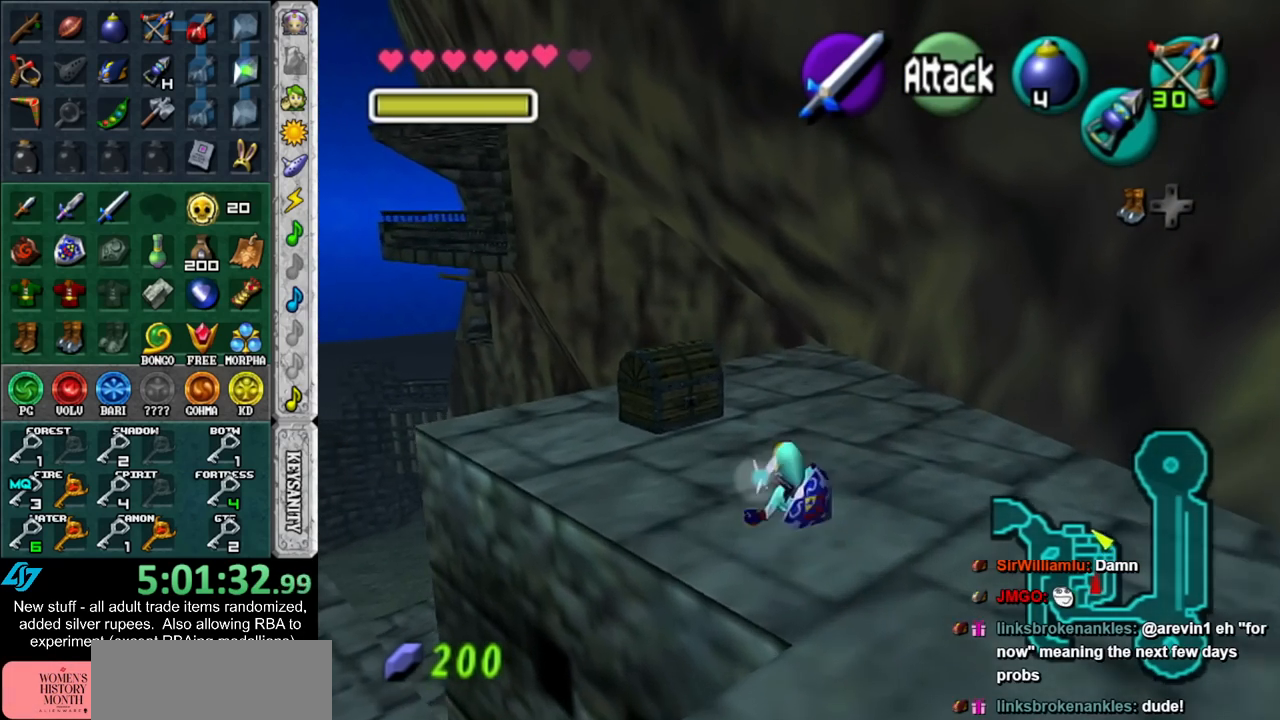
{"buttons": ["A"], "left_stick": "center", "right_stick": "center", "events": [[50, "left_stick", "up-left"], [450, "A", "down"], [483, "left_stick", "center"]]}
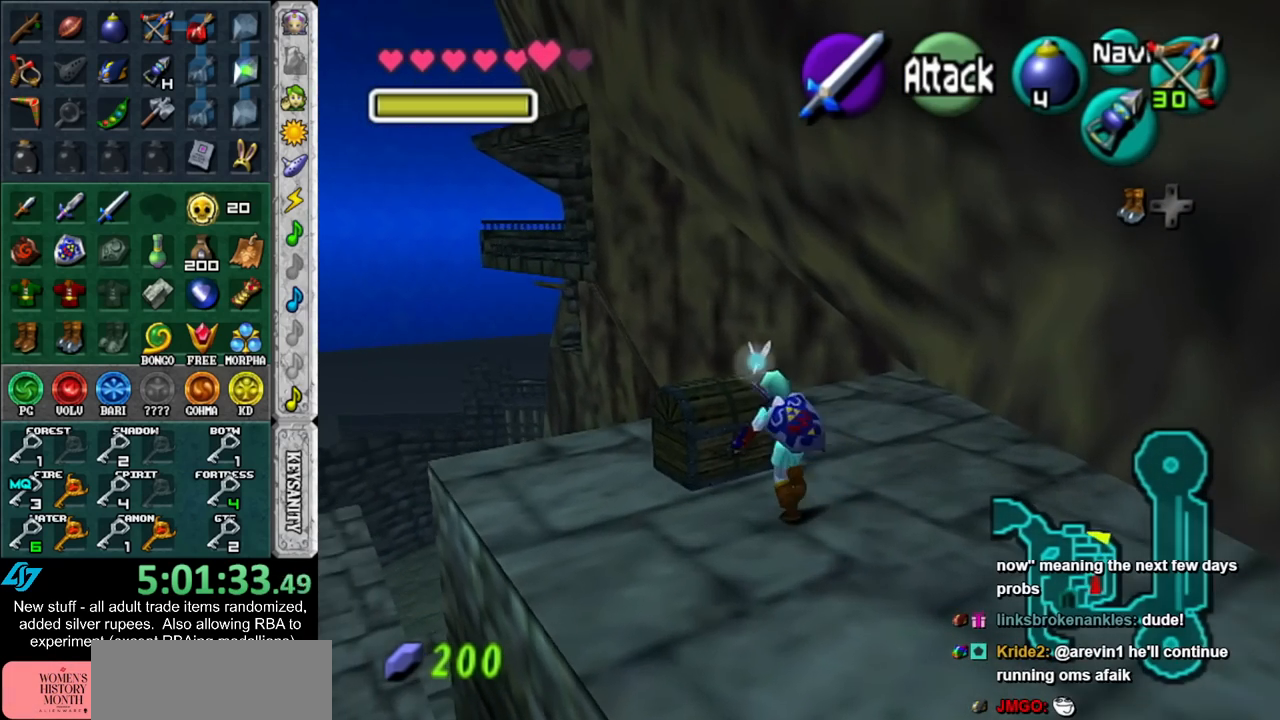
{"buttons": [], "left_stick": "center", "right_stick": "center", "events": [[17, "A", "up"], [117, "A", "down"], [167, "A", "up"], [267, "A", "down"], [333, "A", "up"], [433, "A", "down"], [483, "A", "up"]]}
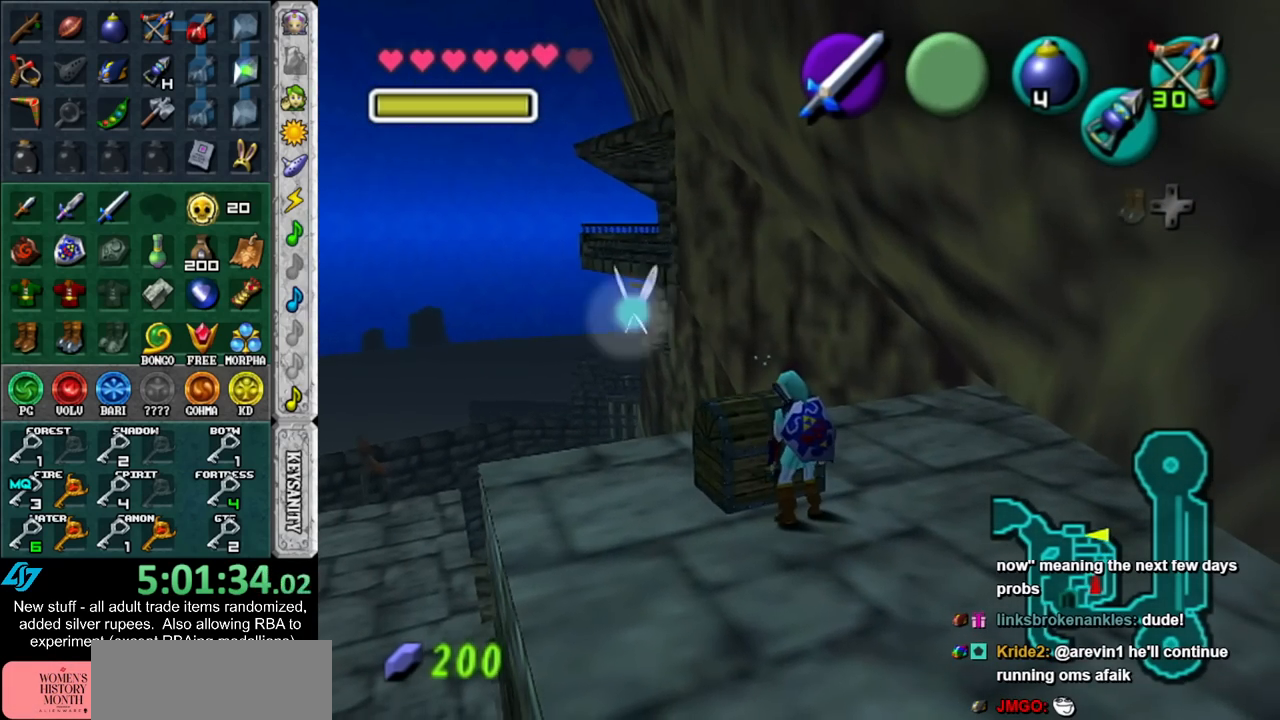
{"buttons": [], "left_stick": "center", "right_stick": "center", "events": []}
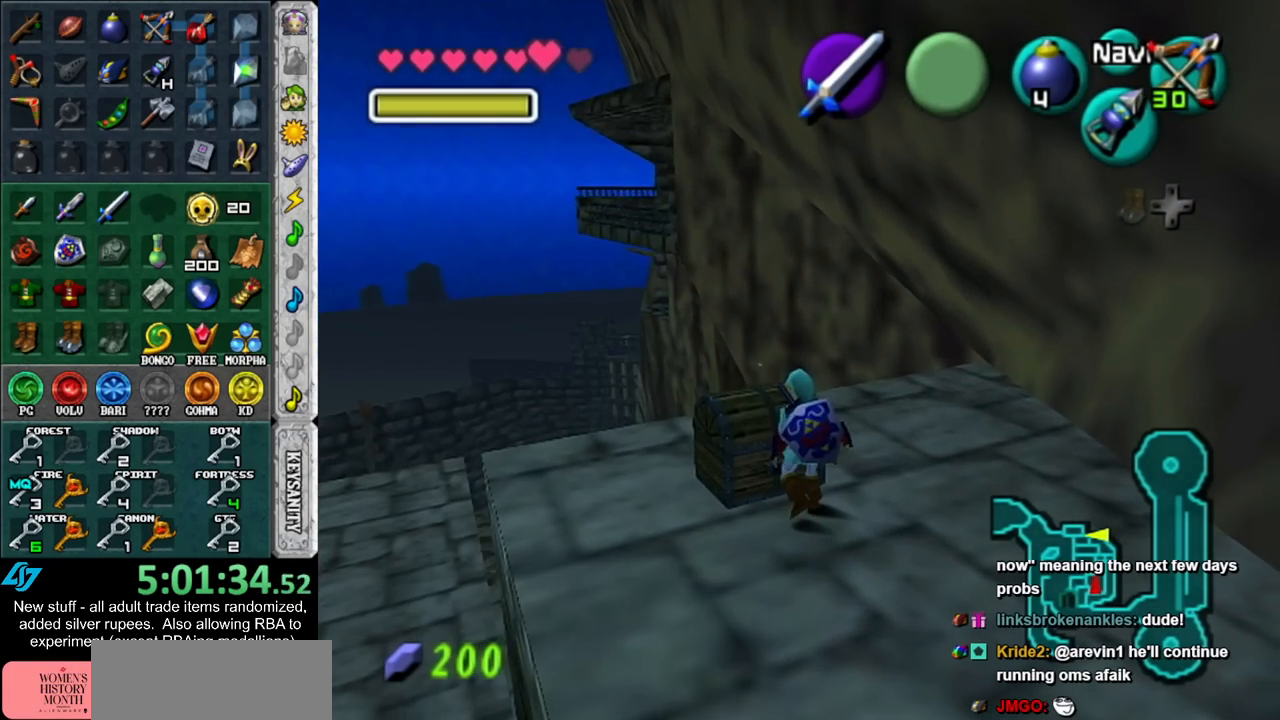
{"buttons": [], "left_stick": "center", "right_stick": "center", "events": []}
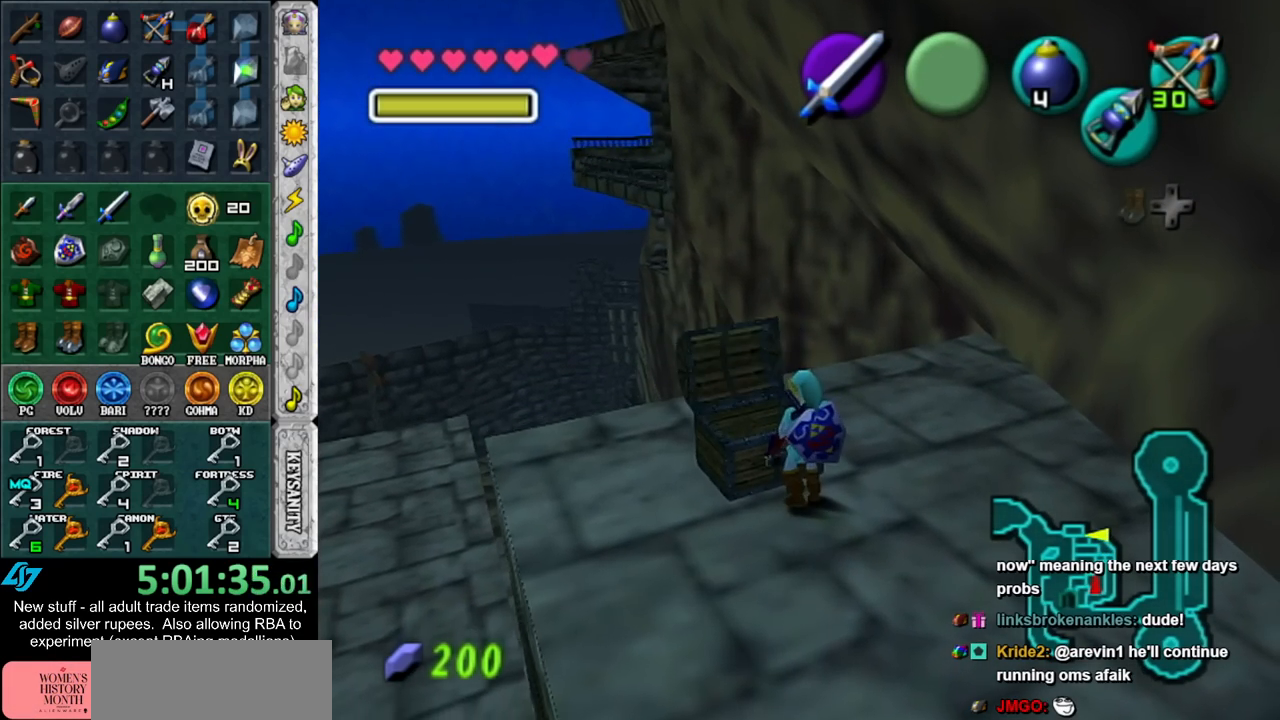
{"buttons": [], "left_stick": "center", "right_stick": "center", "events": []}
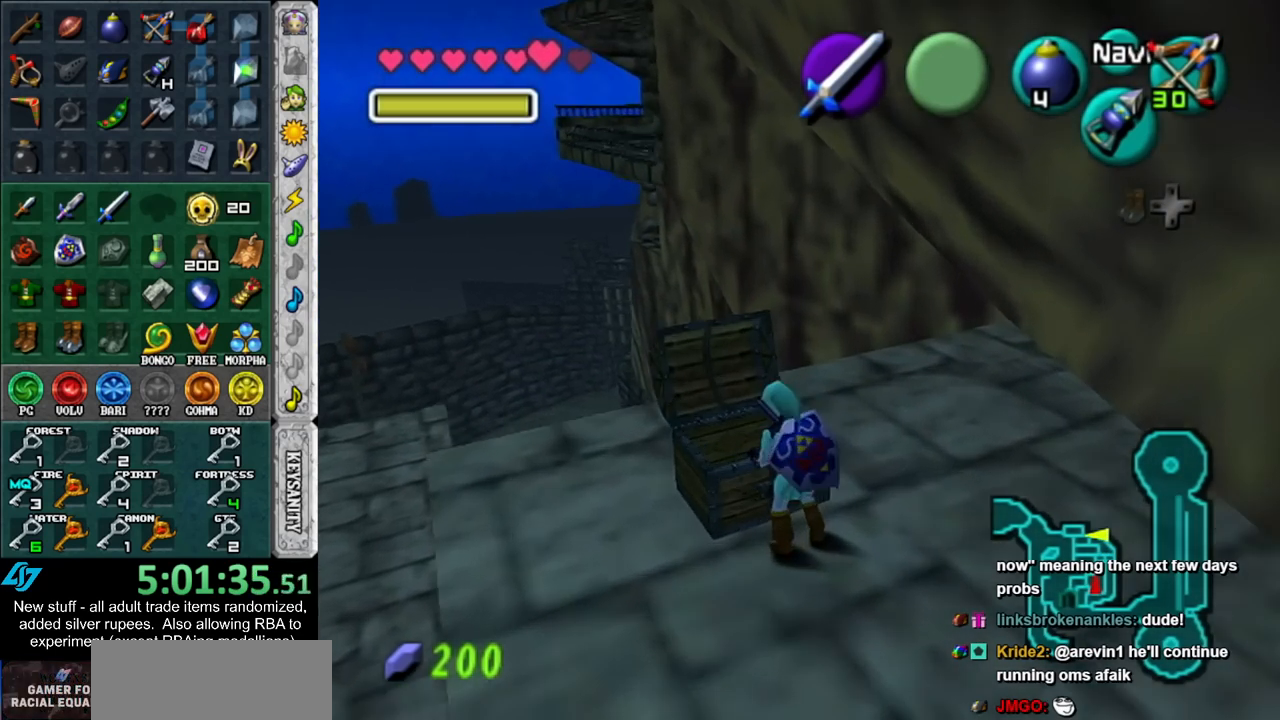
{"buttons": ["A", "B"], "left_stick": "center", "right_stick": "center", "events": [[450, "A", "down"], [450, "B", "down"]]}
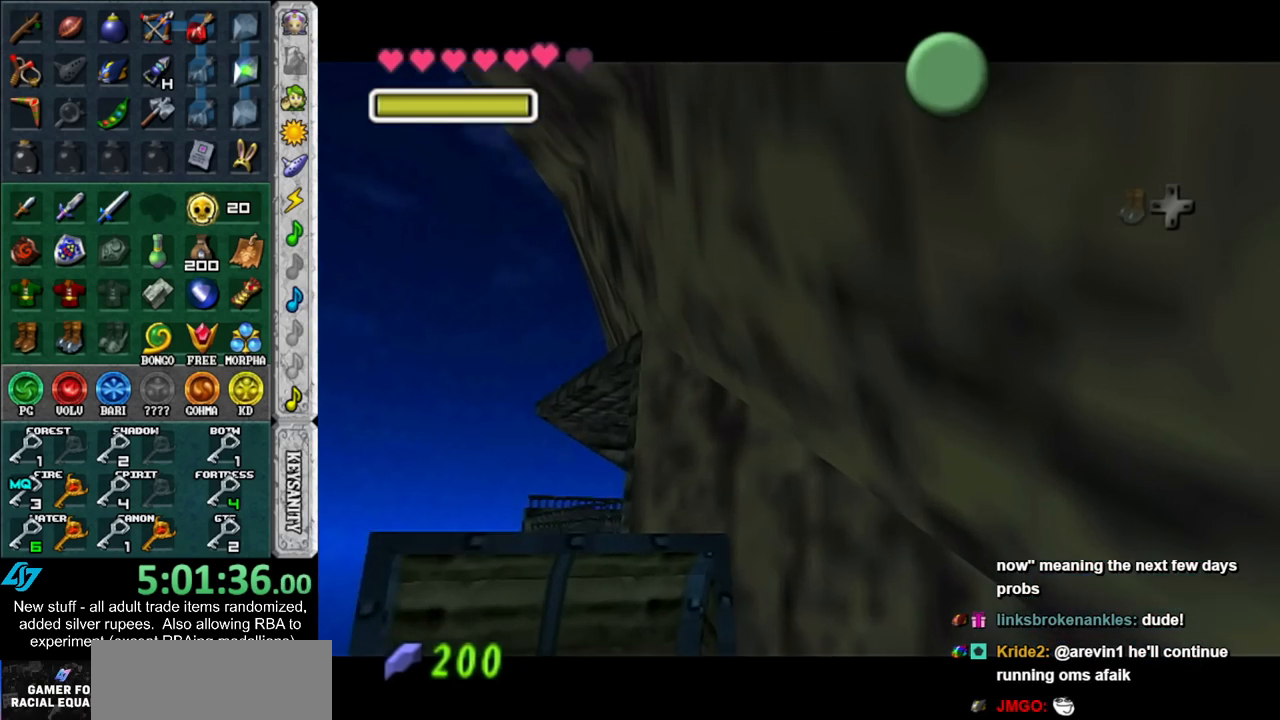
{"buttons": ["A", "B"], "left_stick": "center", "right_stick": "center", "events": [[50, "A", "up"], [50, "B", "up"], [150, "A", "down"], [150, "B", "down"], [200, "A", "up"], [233, "B", "up"], [300, "A", "down"], [300, "B", "down"], [367, "A", "up"], [367, "B", "up"], [450, "B", "down"], [483, "A", "down"]]}